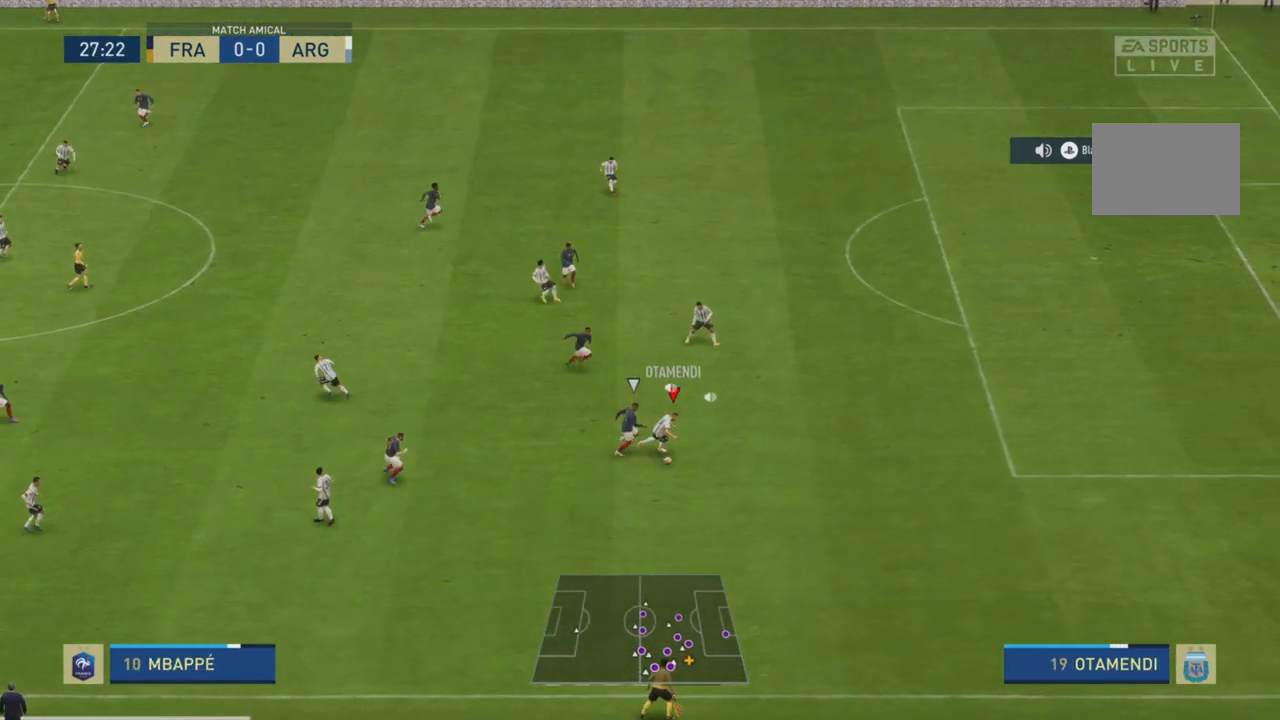
Gameplay with a controller (PlayStation layout); each line is a JSON object with the inputs held at the frame after it. "events" lists button and stick changes between this image and that frame as [ms after this image, input, new state], when the widget could be followed in between. Not read: L3 R3.
{"buttons": ["R2"], "left_stick": "down", "right_stick": "center", "events": []}
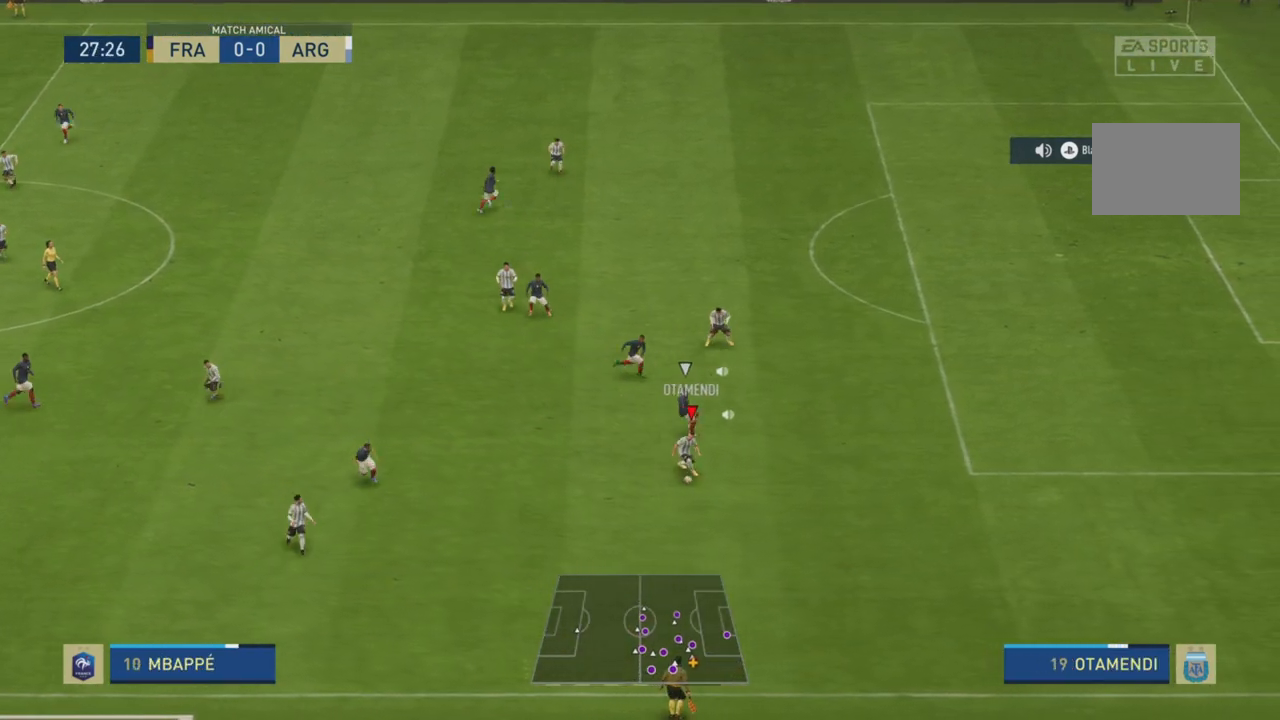
{"buttons": ["R2"], "left_stick": "down-left", "right_stick": "center", "events": [[34, "left_stick", "down-left"], [134, "CROSS", "down"], [151, "R2", "up"], [251, "CROSS", "up"], [317, "R2", "down"]]}
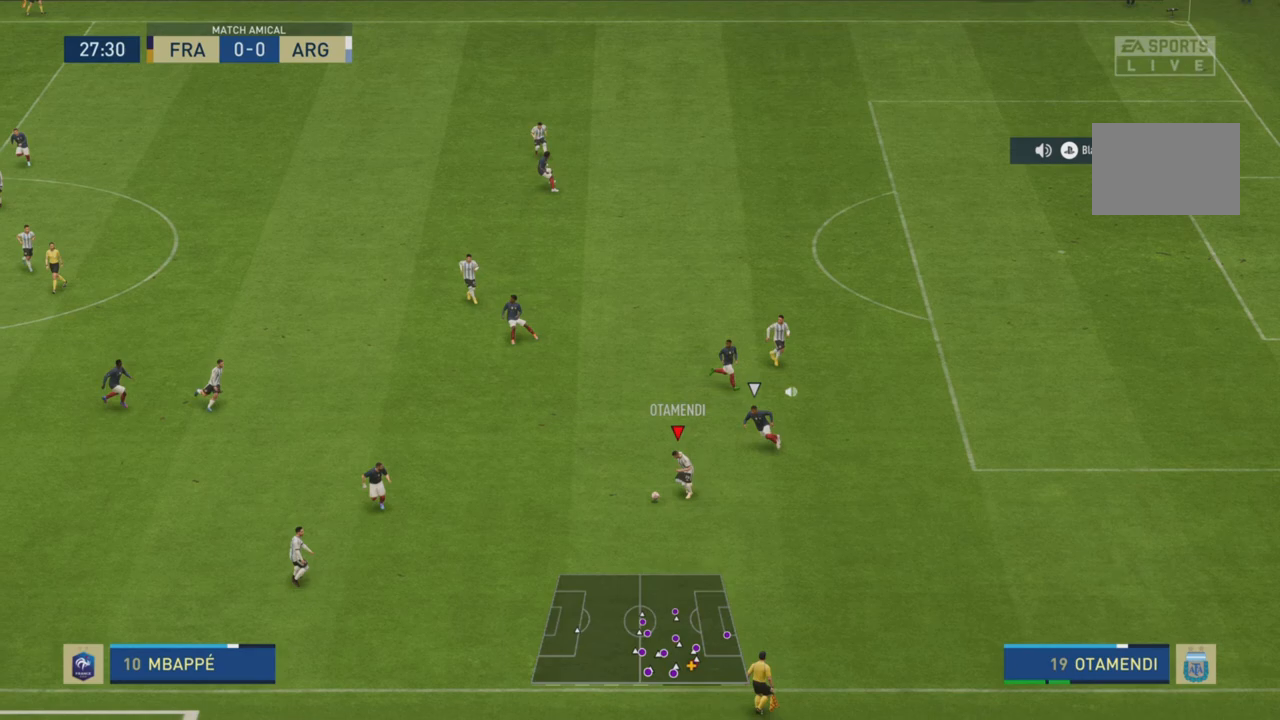
{"buttons": ["R2"], "left_stick": "down-left", "right_stick": "center", "events": []}
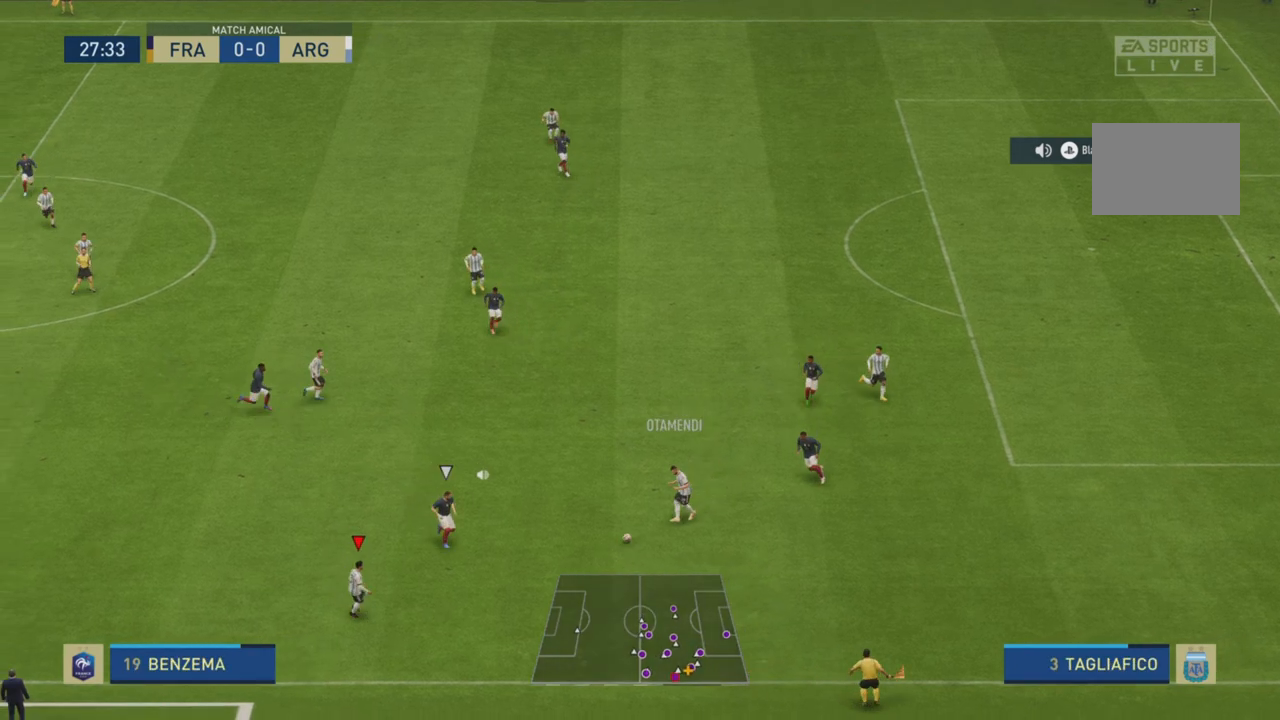
{"buttons": ["CROSS"], "left_stick": "up-left", "right_stick": "center", "events": [[67, "R2", "up"], [117, "left_stick", "left"], [351, "left_stick", "up-left"], [451, "CROSS", "down"]]}
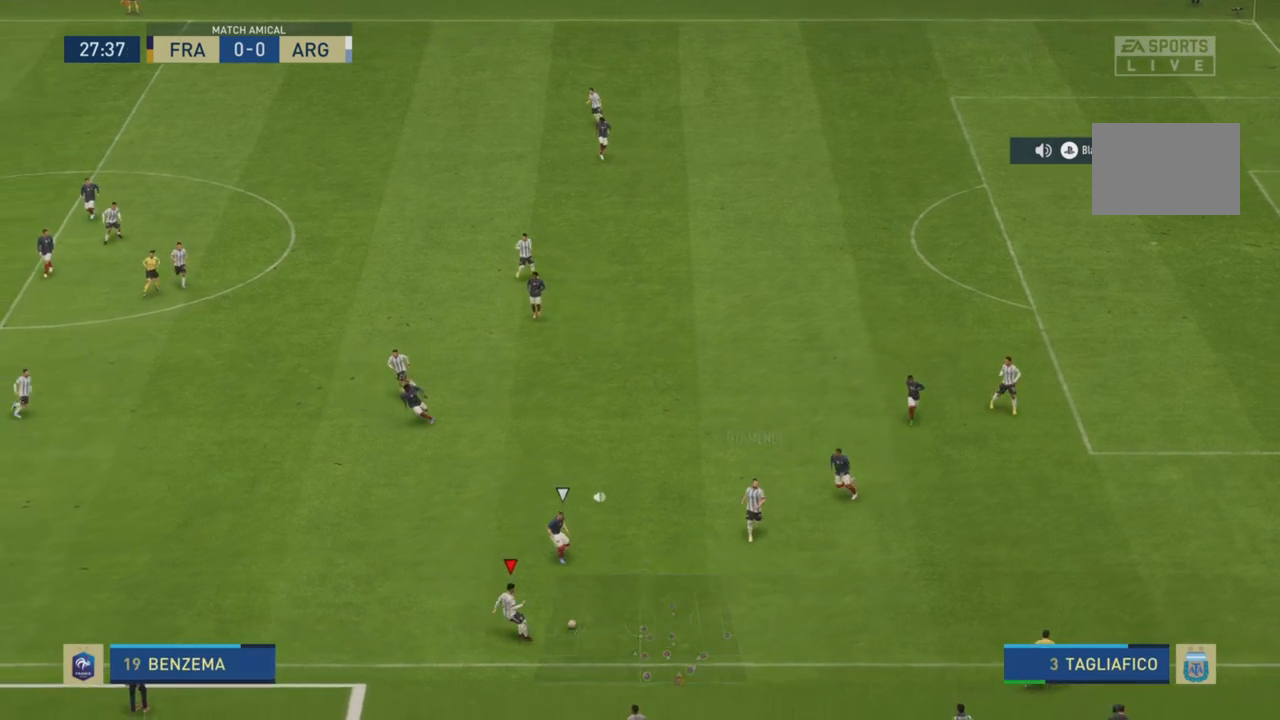
{"buttons": ["R2"], "left_stick": "up-left", "right_stick": "center", "events": [[117, "CROSS", "up"], [133, "R2", "down"]]}
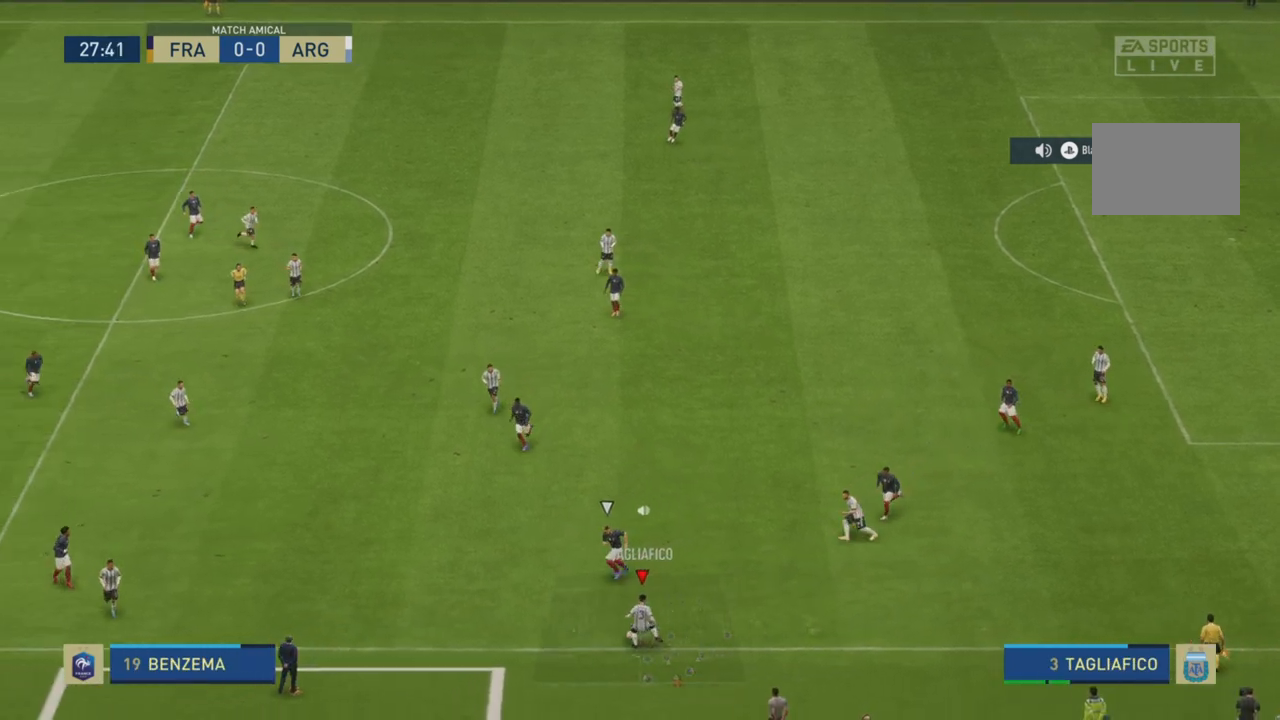
{"buttons": ["R2"], "left_stick": "up-left", "right_stick": "center", "events": []}
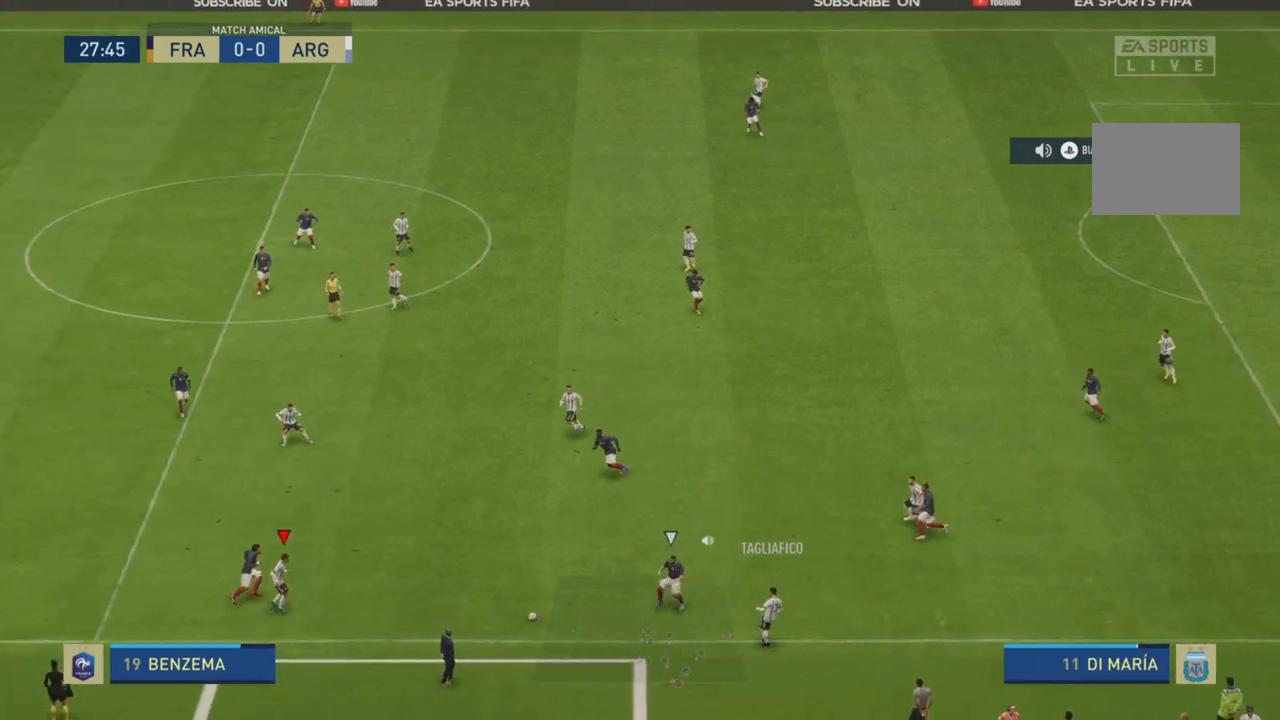
{"buttons": [], "left_stick": "up", "right_stick": "center", "events": [[150, "left_stick", "up"], [267, "R2", "up"], [284, "CROSS", "down"], [417, "CROSS", "up"]]}
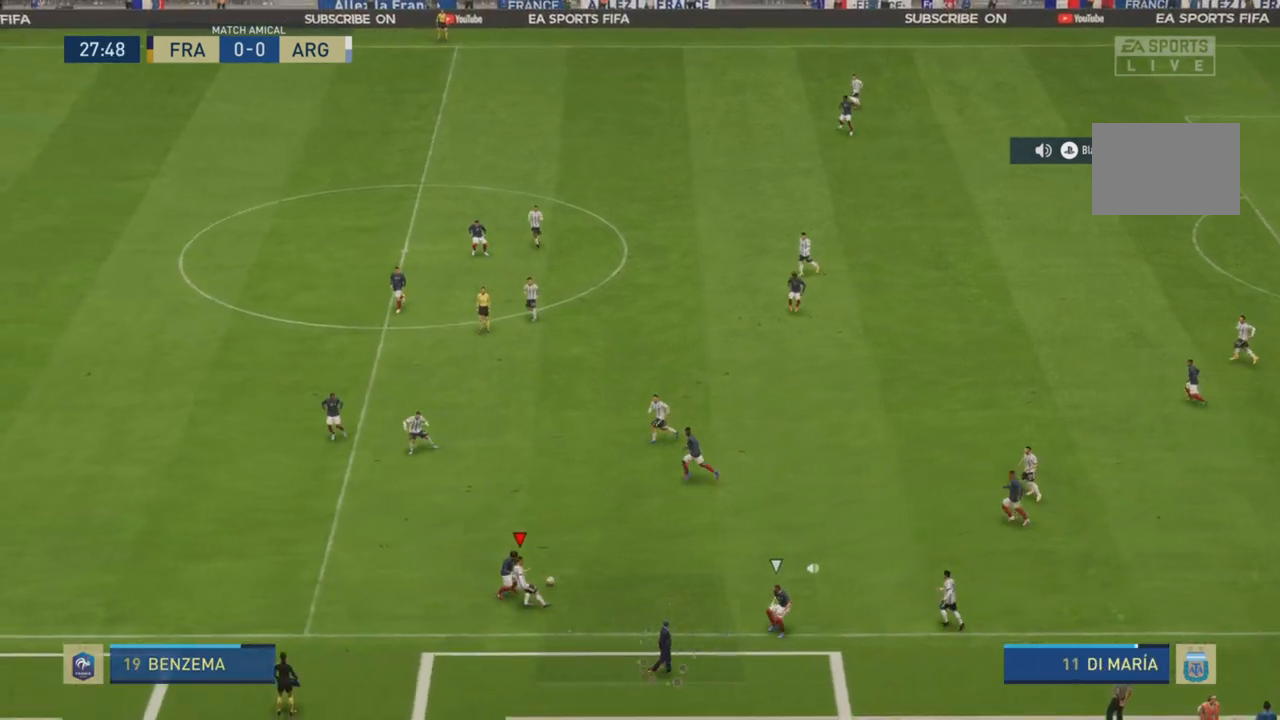
{"buttons": [], "left_stick": "up-left", "right_stick": "center", "events": [[467, "left_stick", "up-left"]]}
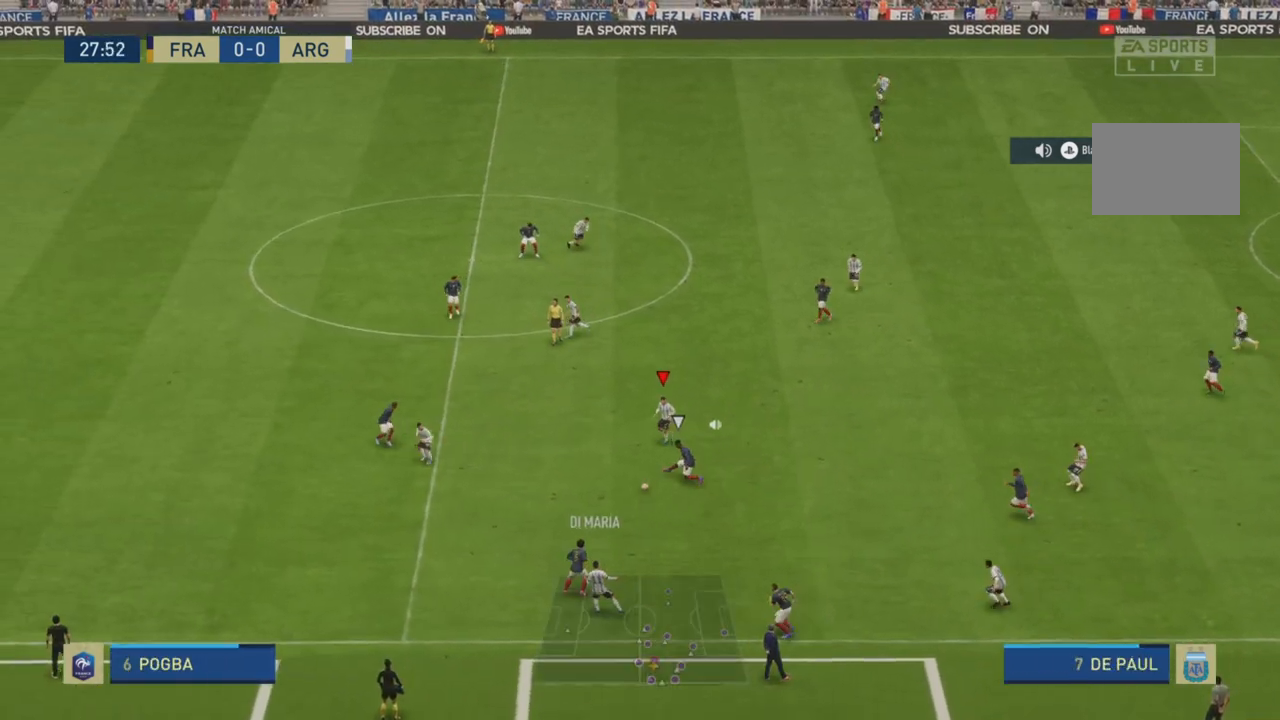
{"buttons": ["TRIANGLE"], "left_stick": "left", "right_stick": "center", "events": [[67, "left_stick", "left"], [434, "TRIANGLE", "down"]]}
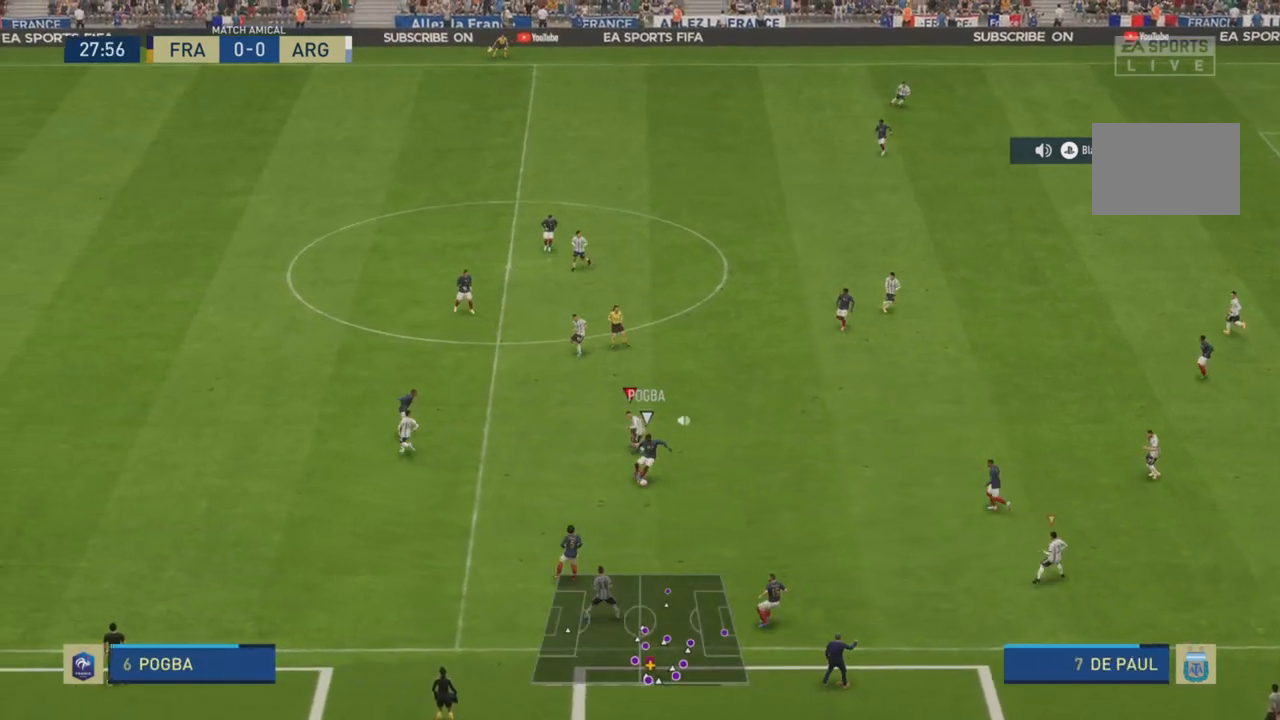
{"buttons": ["L1"], "left_stick": "down-right", "right_stick": "center", "events": [[66, "TRIANGLE", "up"], [133, "R2", "down"], [267, "left_stick", "down"], [333, "left_stick", "down-right"], [434, "L1", "down"], [484, "R2", "up"]]}
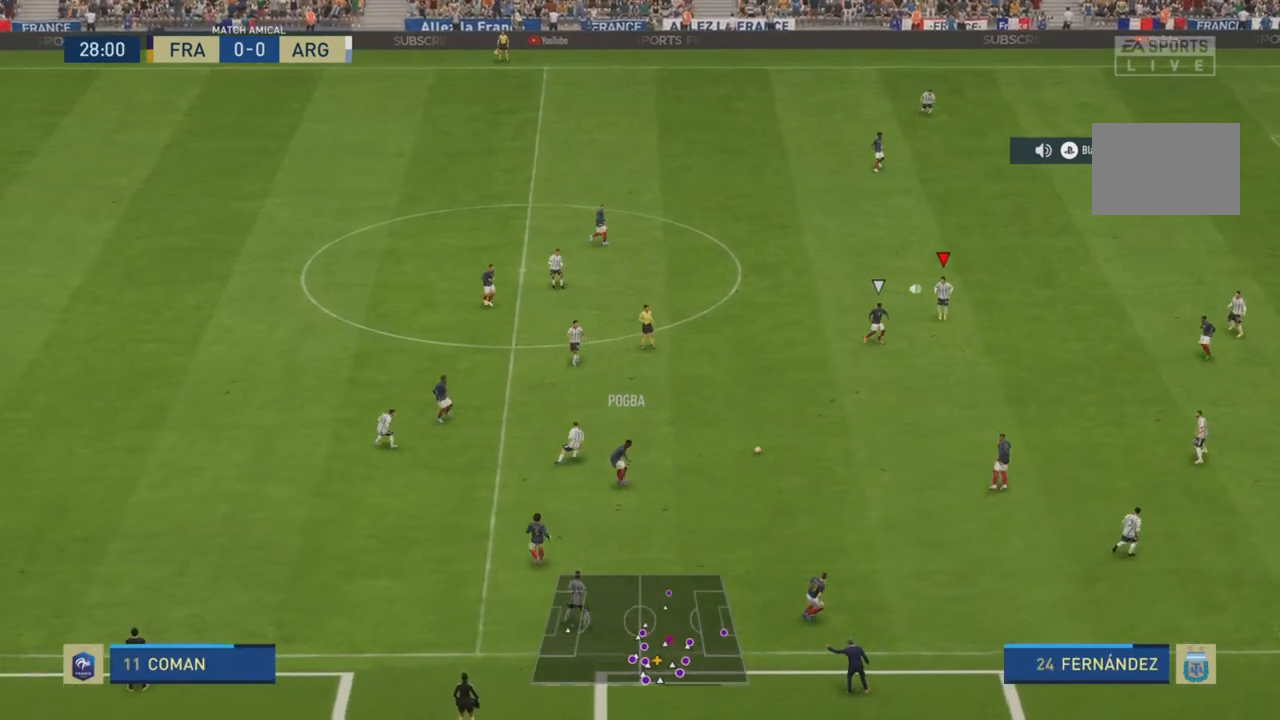
{"buttons": ["R2"], "left_stick": "left", "right_stick": "center", "events": [[34, "R2", "down"], [117, "L1", "up"], [150, "left_stick", "up-right"], [317, "left_stick", "up"], [484, "left_stick", "left"]]}
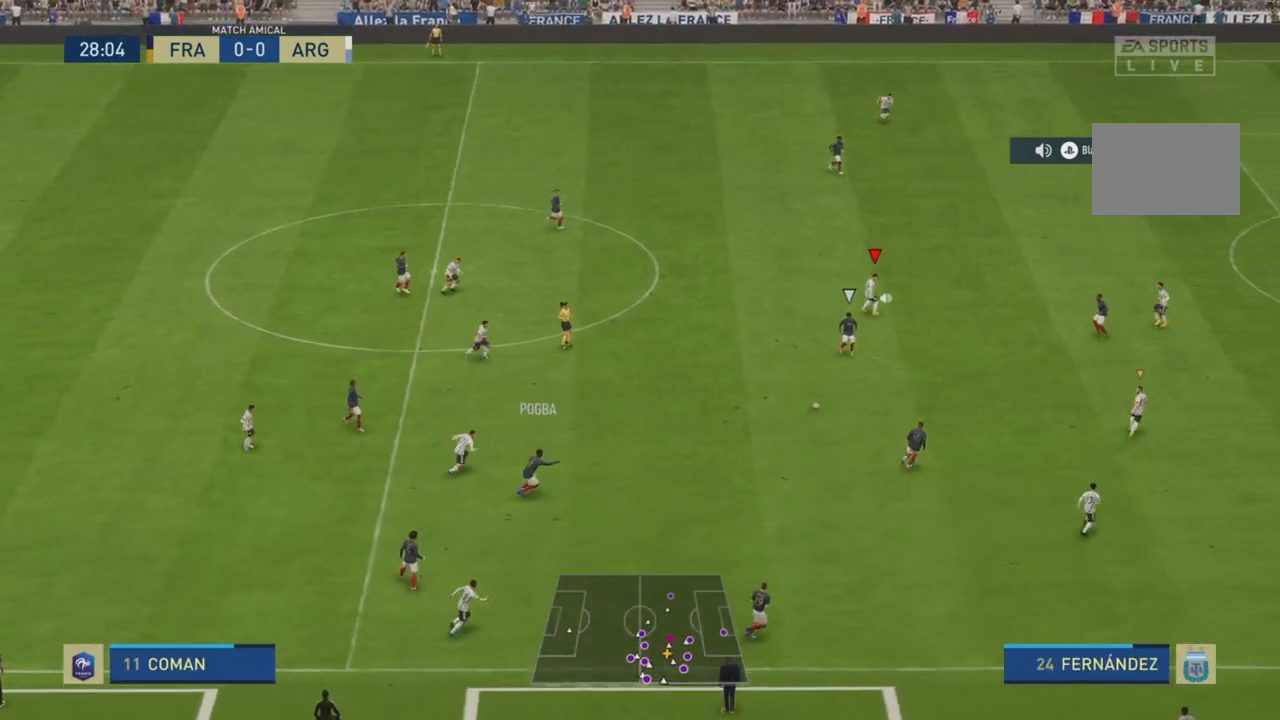
{"buttons": ["R2"], "left_stick": "up-left", "right_stick": "center", "events": [[117, "left_stick", "down"], [283, "L1", "down"], [417, "L1", "up"], [484, "left_stick", "up-left"]]}
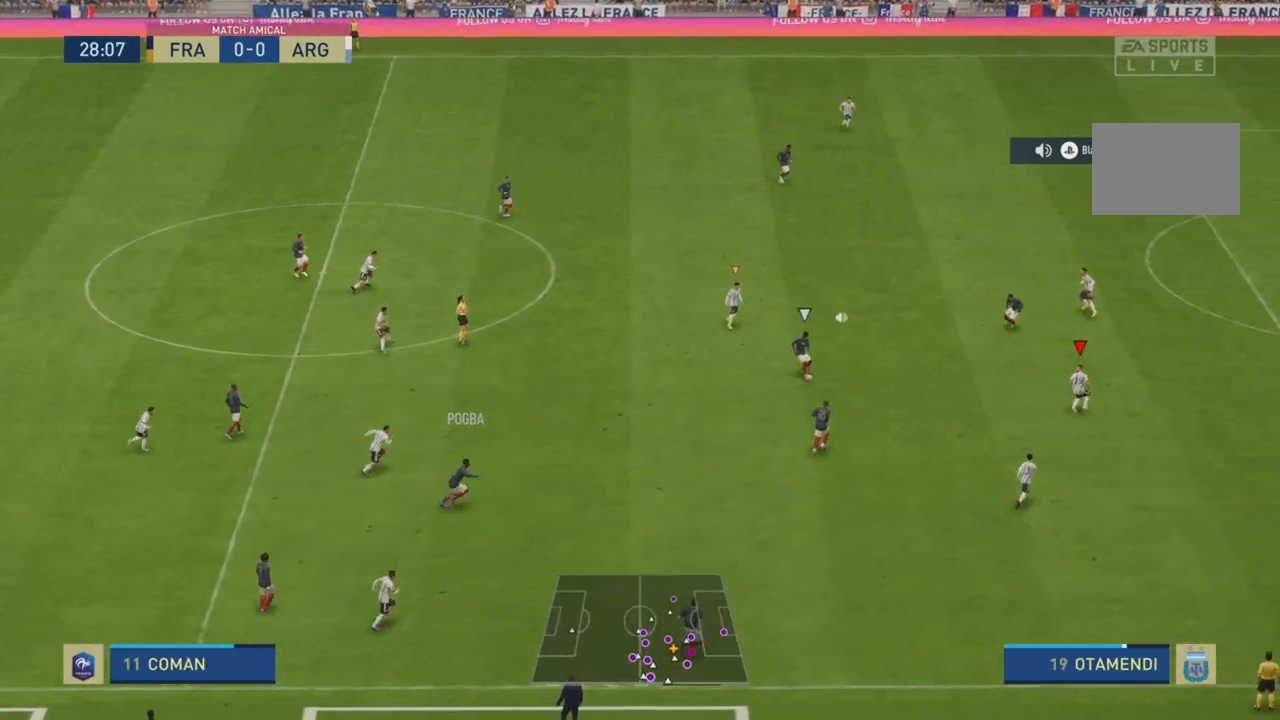
{"buttons": ["L2", "R2"], "left_stick": "up", "right_stick": "center", "events": [[34, "L2", "down"], [317, "left_stick", "up"]]}
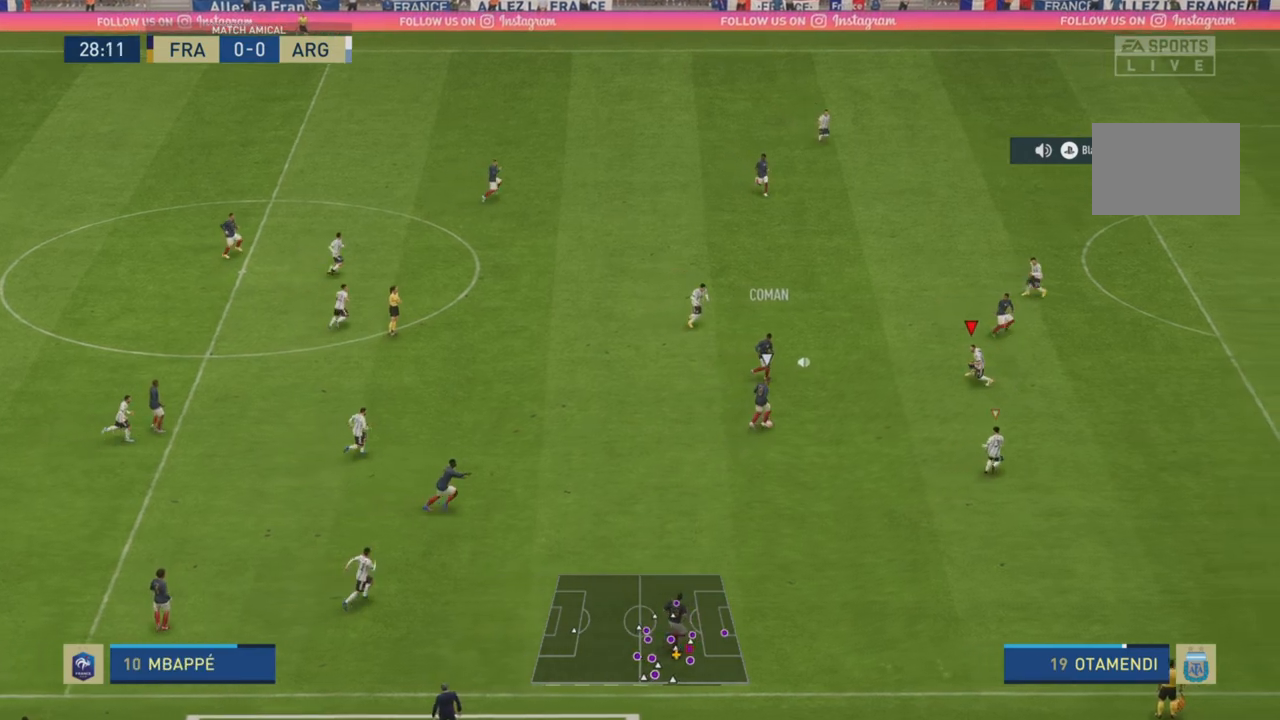
{"buttons": ["L2", "R2"], "left_stick": "up", "right_stick": "center", "events": [[117, "left_stick", "up-right"], [300, "left_stick", "up"]]}
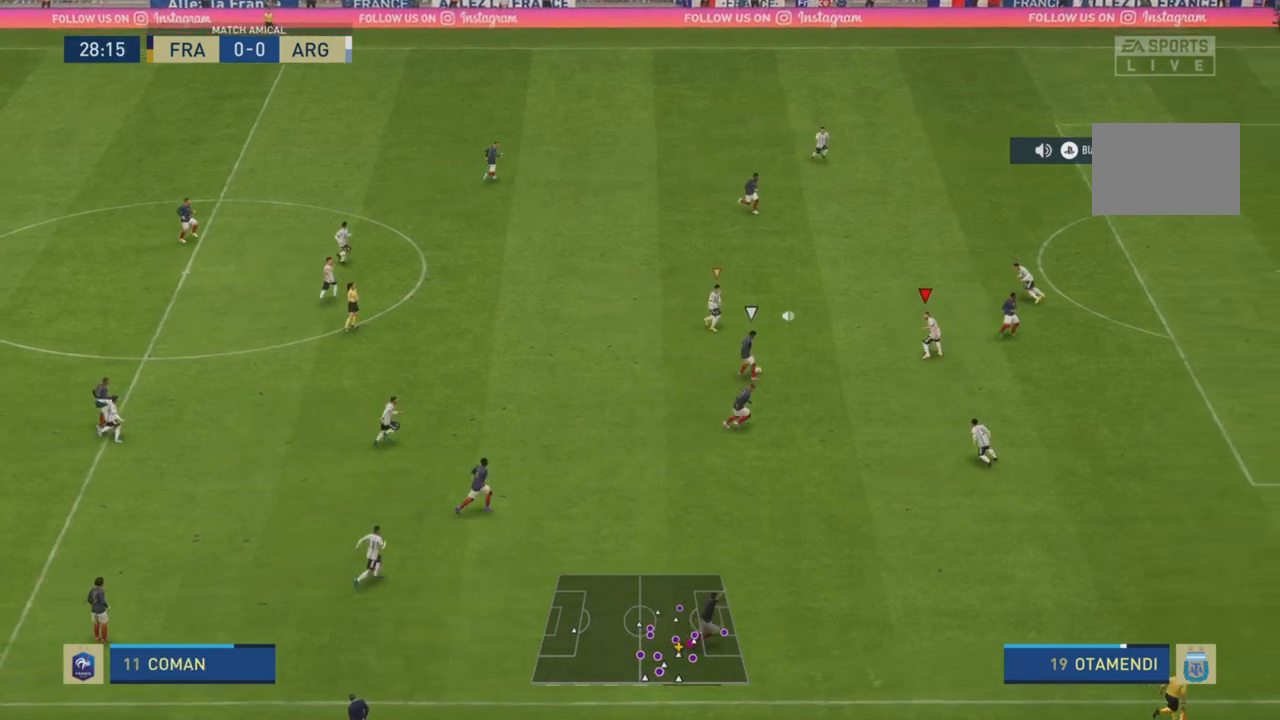
{"buttons": ["L2", "R2"], "left_stick": "down-left", "right_stick": "center", "events": [[34, "left_stick", "up-right"], [267, "left_stick", "up-left"], [334, "left_stick", "left"], [434, "left_stick", "down-left"]]}
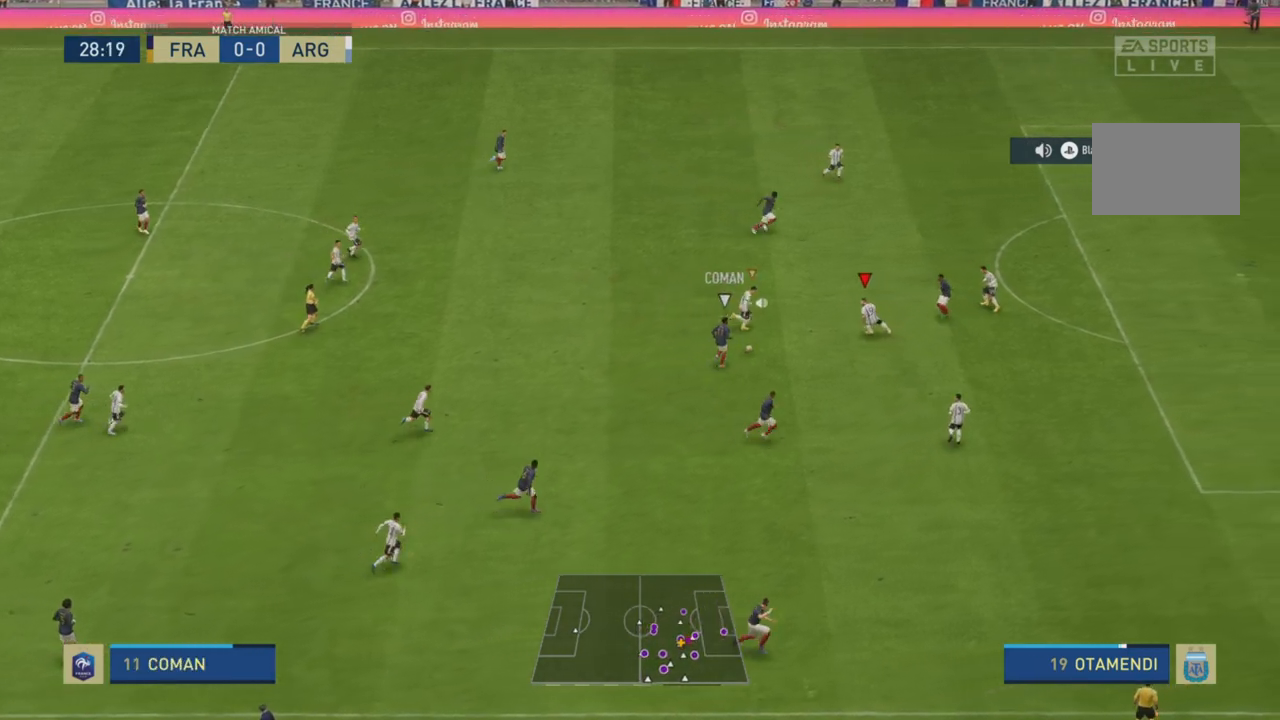
{"buttons": ["CROSS", "R2"], "left_stick": "down-left", "right_stick": "center", "events": [[300, "left_stick", "down"], [367, "CROSS", "down"], [450, "L2", "up"], [467, "left_stick", "down-left"]]}
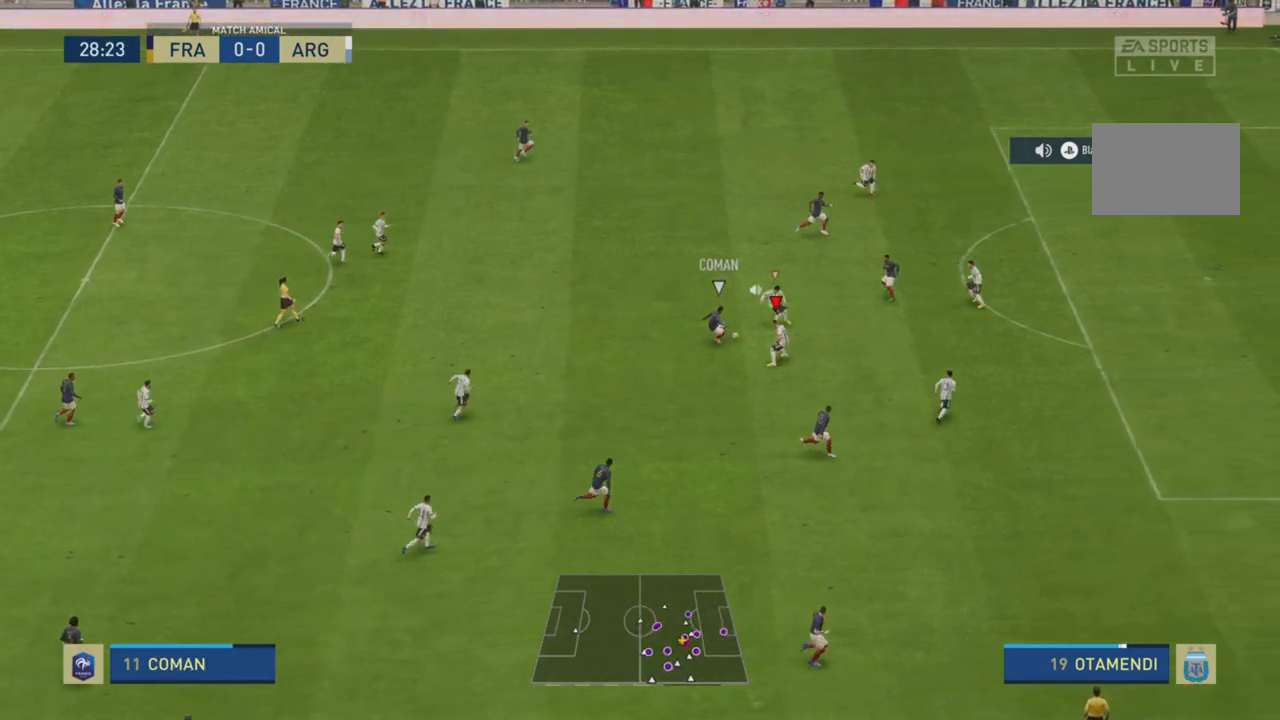
{"buttons": ["CROSS", "L1", "R2"], "left_stick": "up-left", "right_stick": "center", "events": [[34, "left_stick", "left"], [117, "left_stick", "up-left"], [184, "L1", "down"]]}